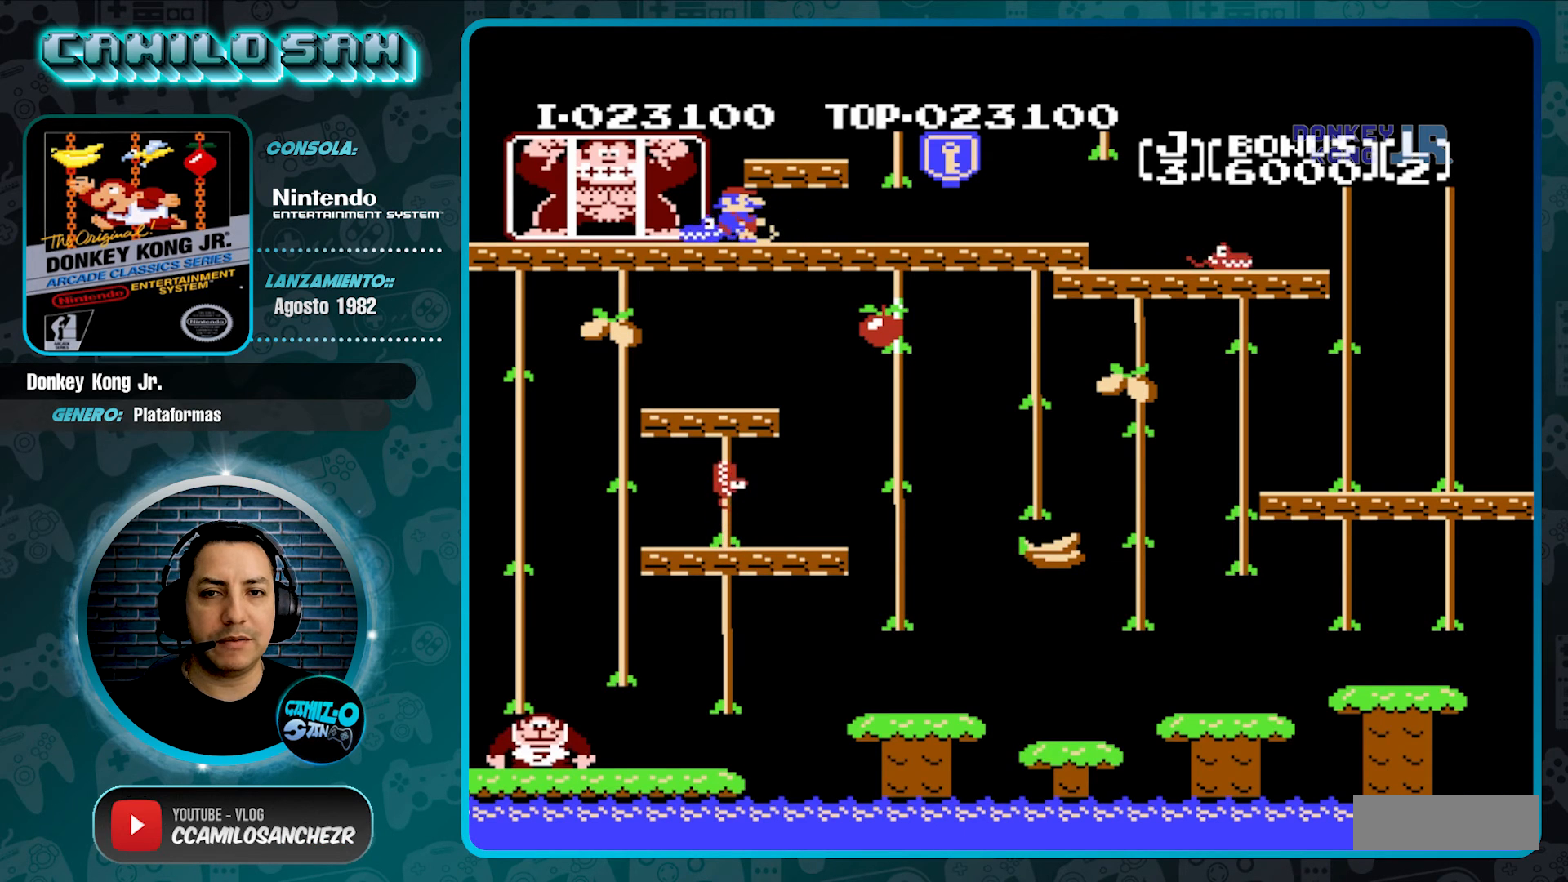
Gameplay with a controller (Nintendo layout); each line is a JSON object with the inputs held at the frame after it. "events" lists button and stick changes between this image and that frame as [ms after this image, input, new state], when the widget could be followed in between. Not read: L3 R3.
{"buttons": ["DPAD_RIGHT"], "events": [[33, "DPAD_RIGHT", "down"]]}
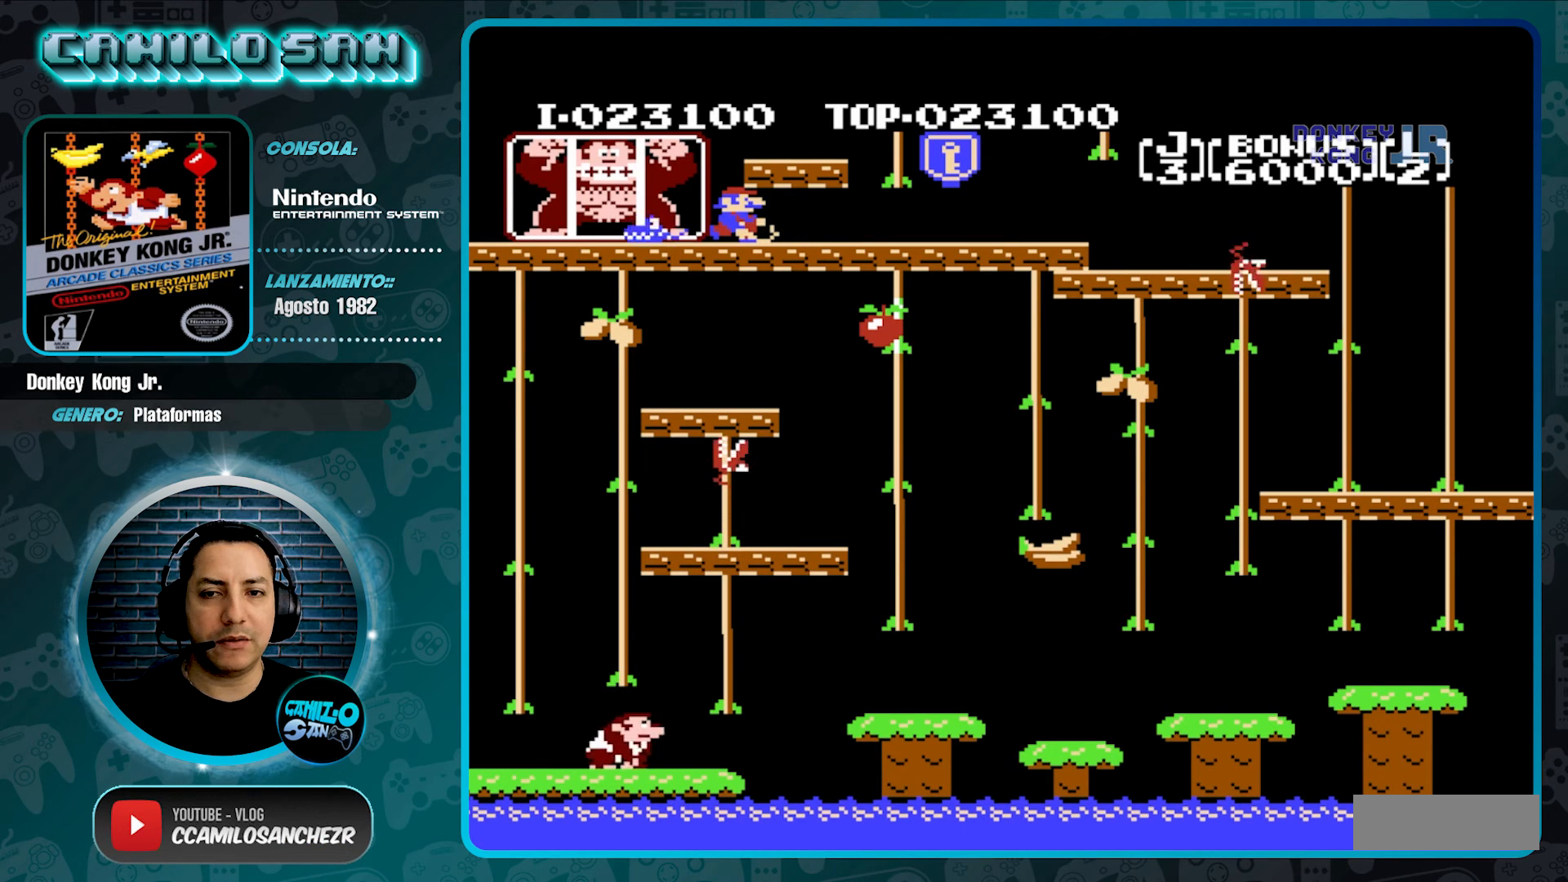
{"buttons": ["DPAD_LEFT"], "events": [[133, "DPAD_RIGHT", "up"], [300, "DPAD_LEFT", "down"]]}
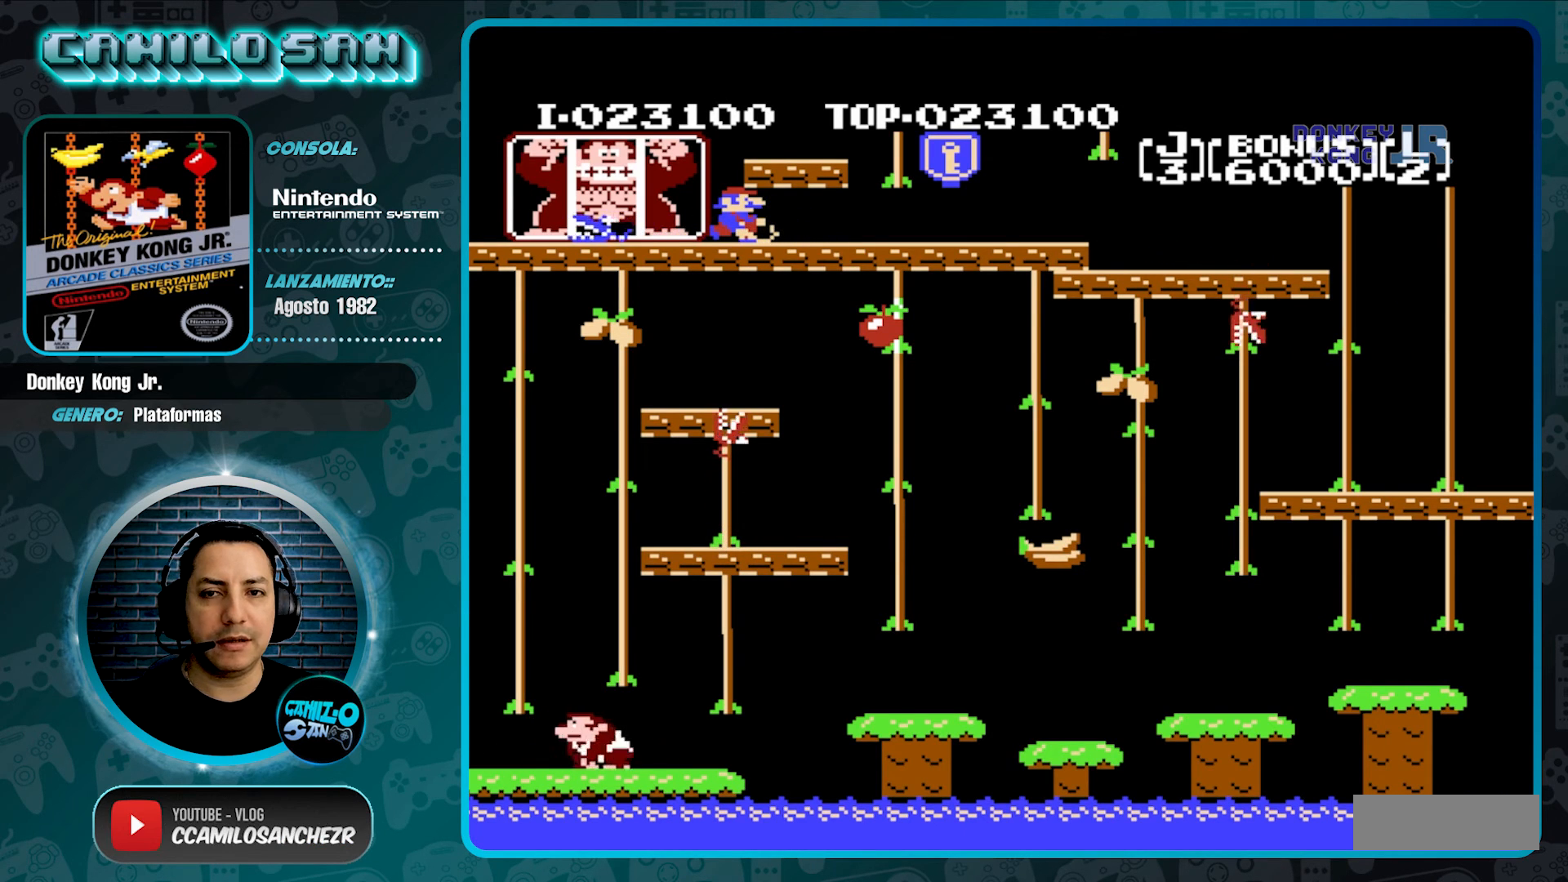
{"buttons": [], "events": [[133, "DPAD_LEFT", "up"]]}
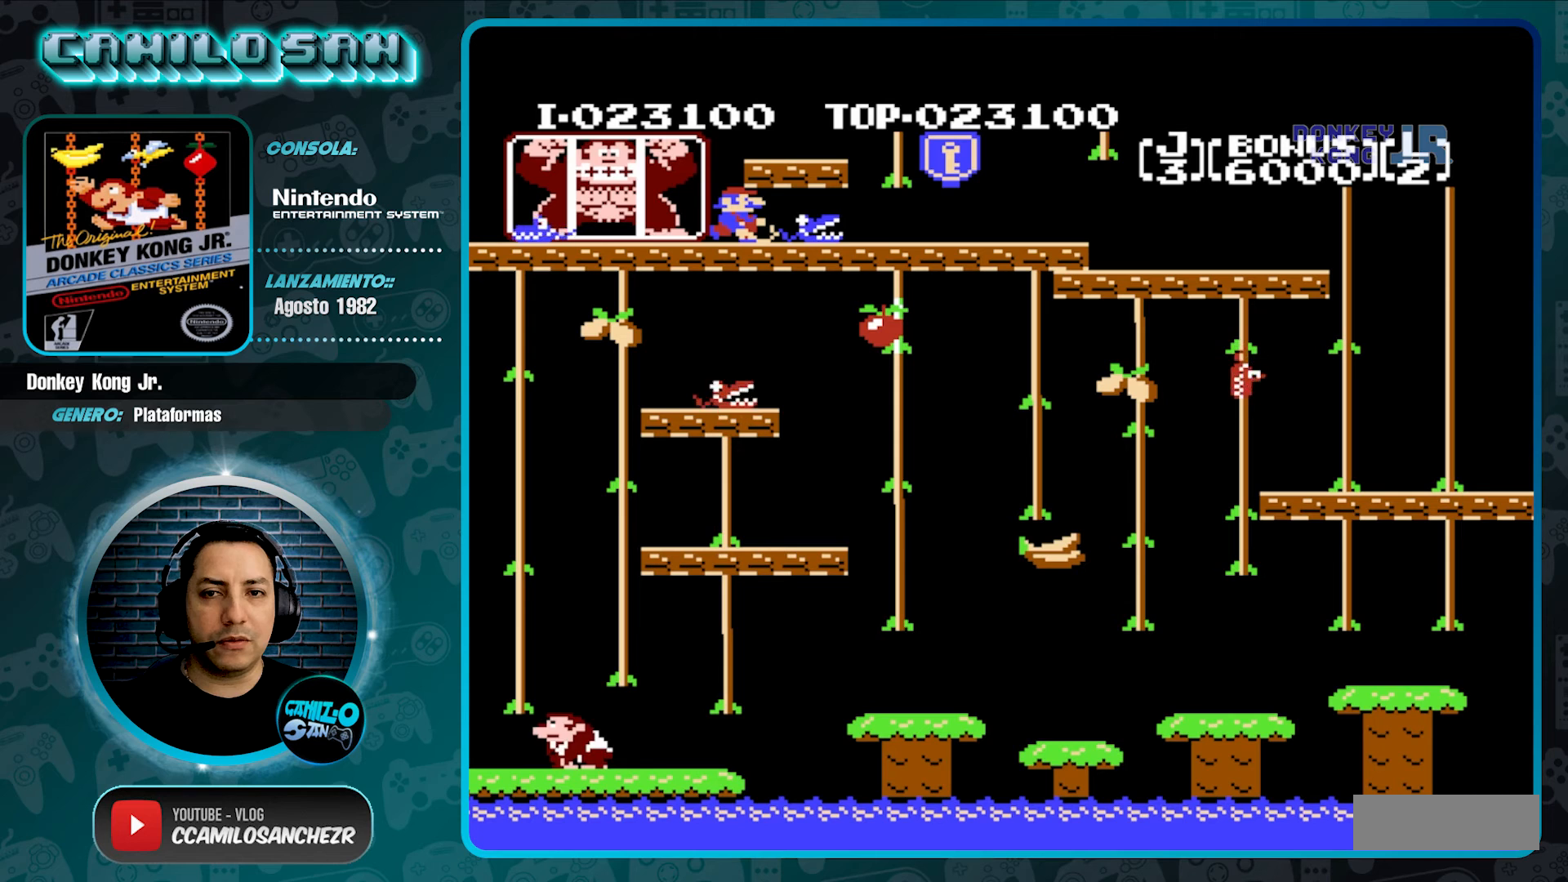
{"buttons": ["DPAD_RIGHT"], "events": [[133, "DPAD_RIGHT", "down"]]}
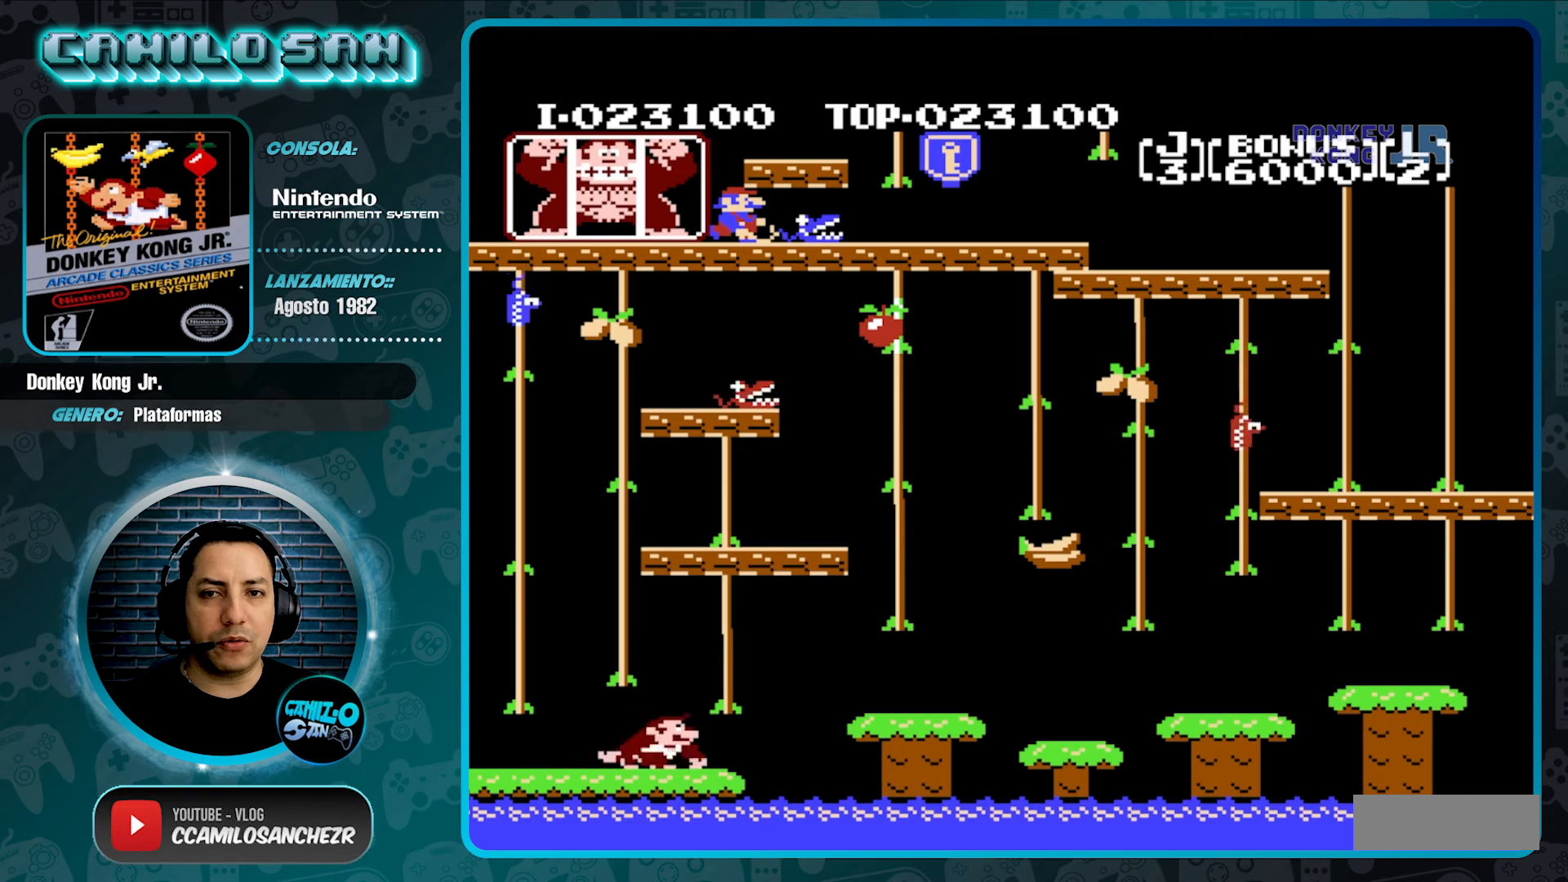
{"buttons": ["DPAD_LEFT"], "events": [[33, "DPAD_RIGHT", "up"], [433, "DPAD_LEFT", "down"]]}
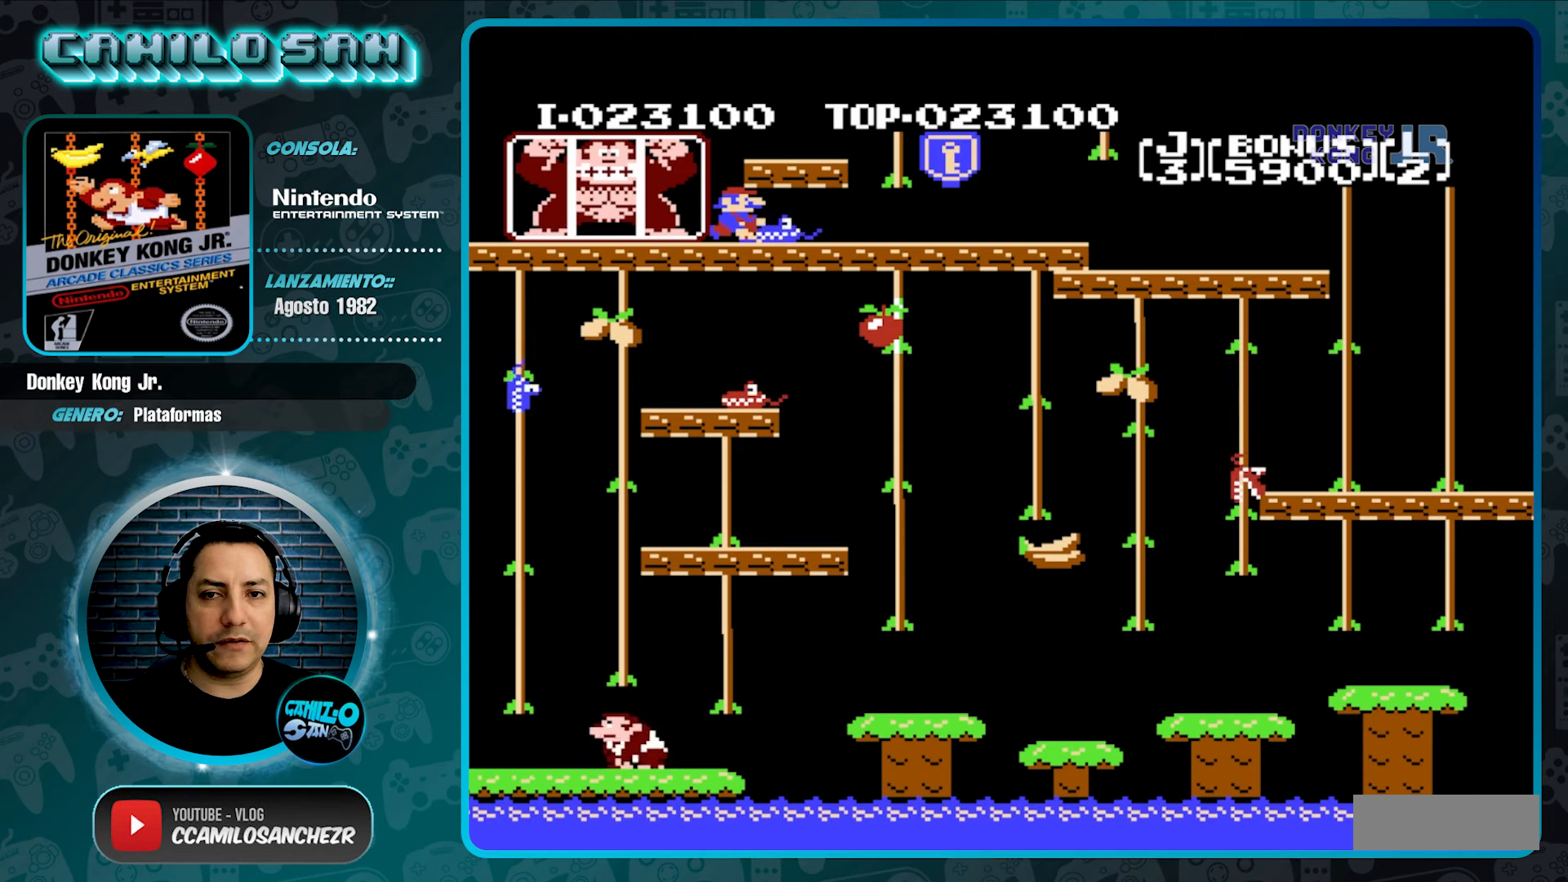
{"buttons": [], "events": [[67, "DPAD_LEFT", "up"]]}
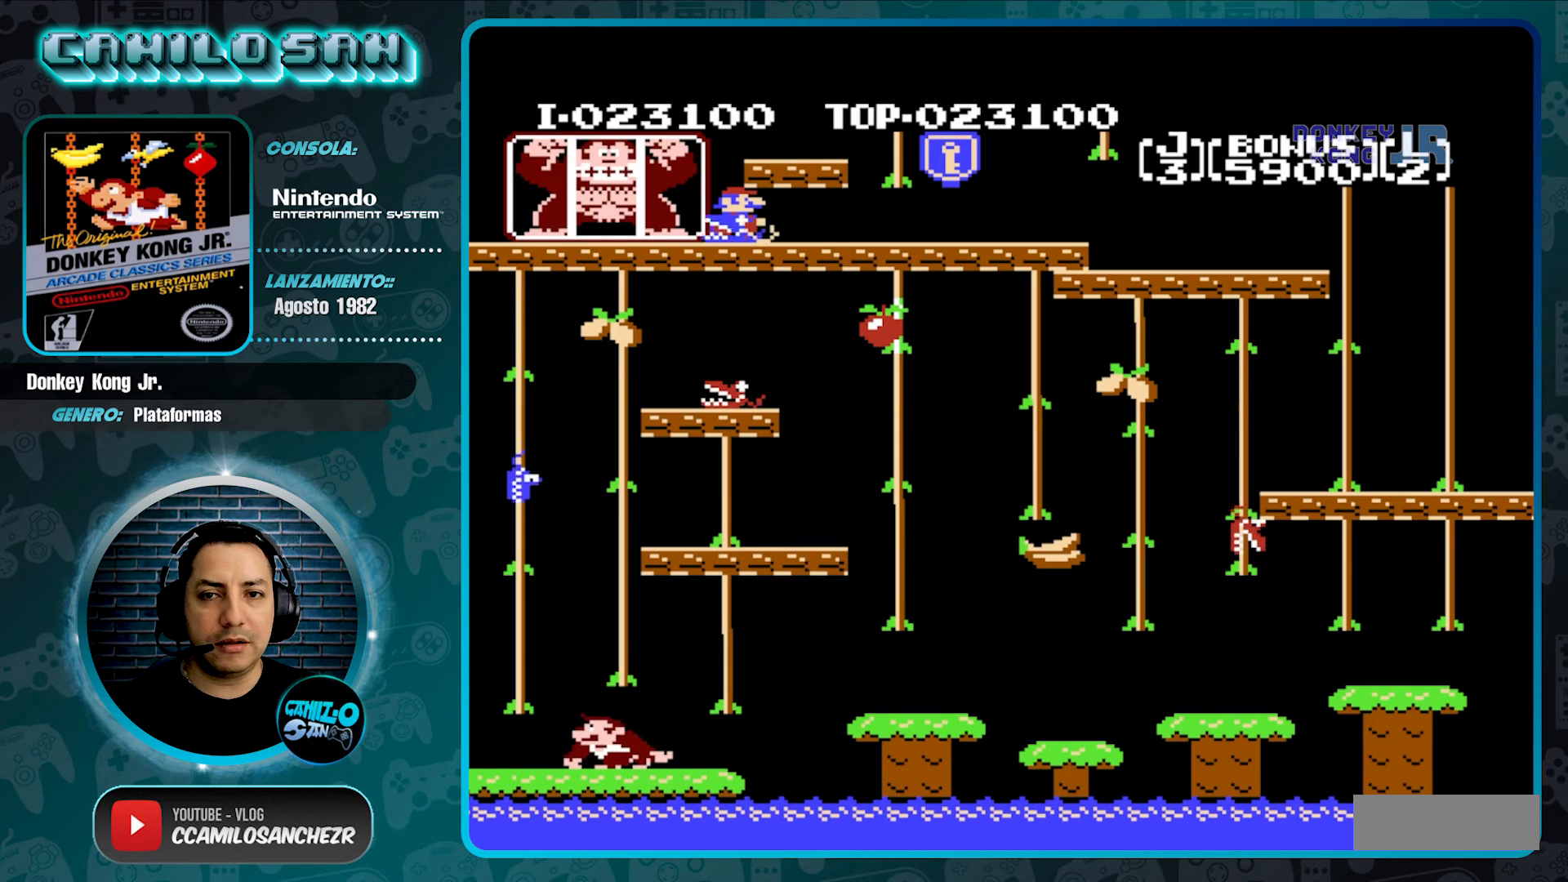
{"buttons": [], "events": [[200, "DPAD_RIGHT", "down"], [333, "DPAD_RIGHT", "up"]]}
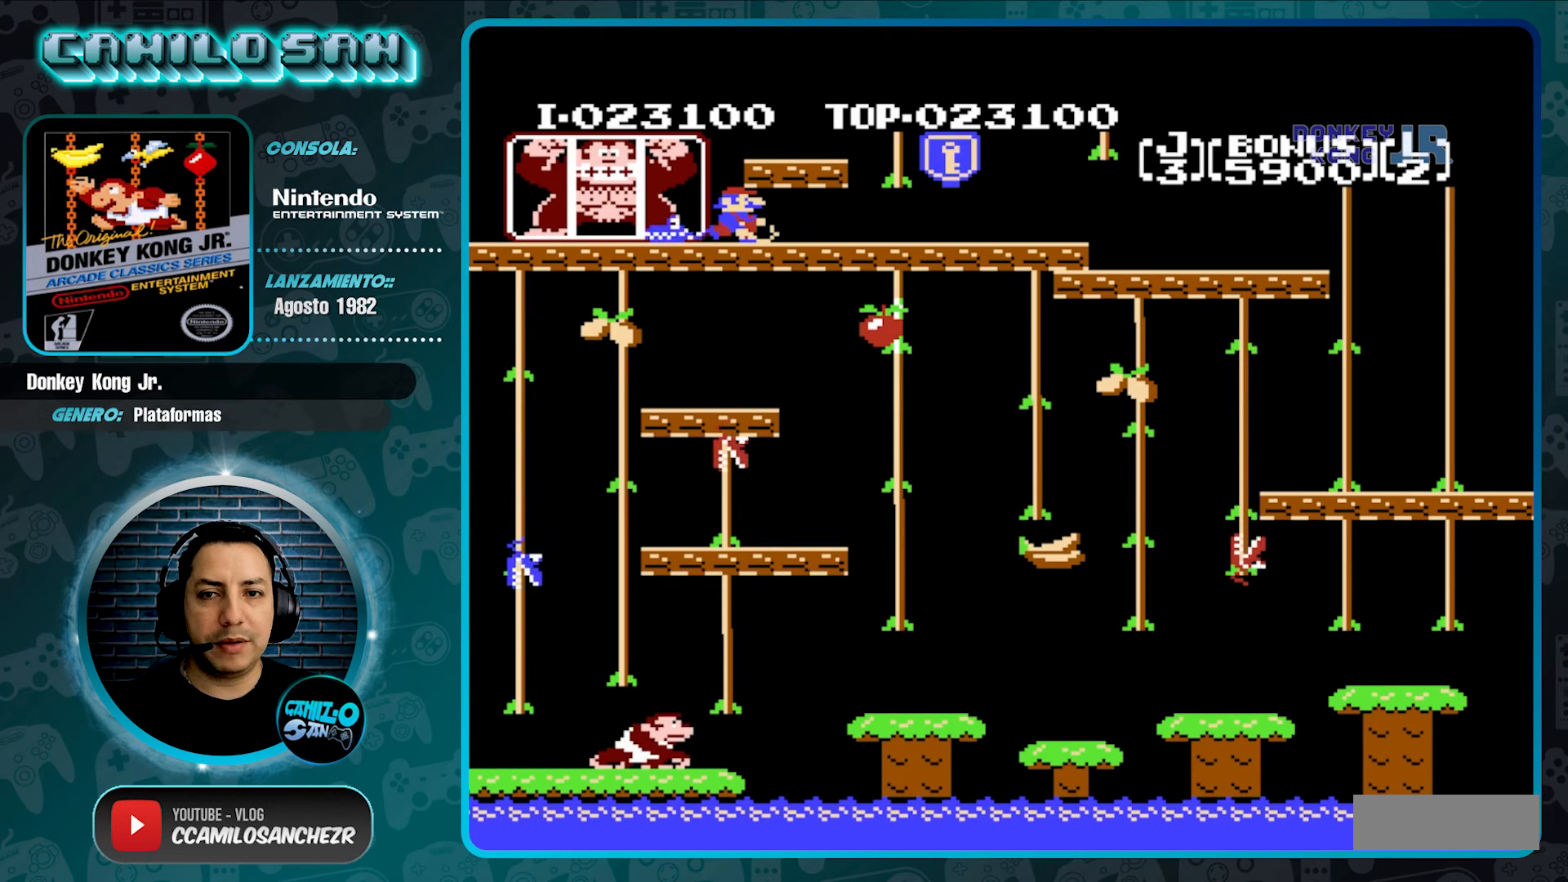
{"buttons": [], "events": [[300, "DPAD_LEFT", "down"], [400, "DPAD_LEFT", "up"]]}
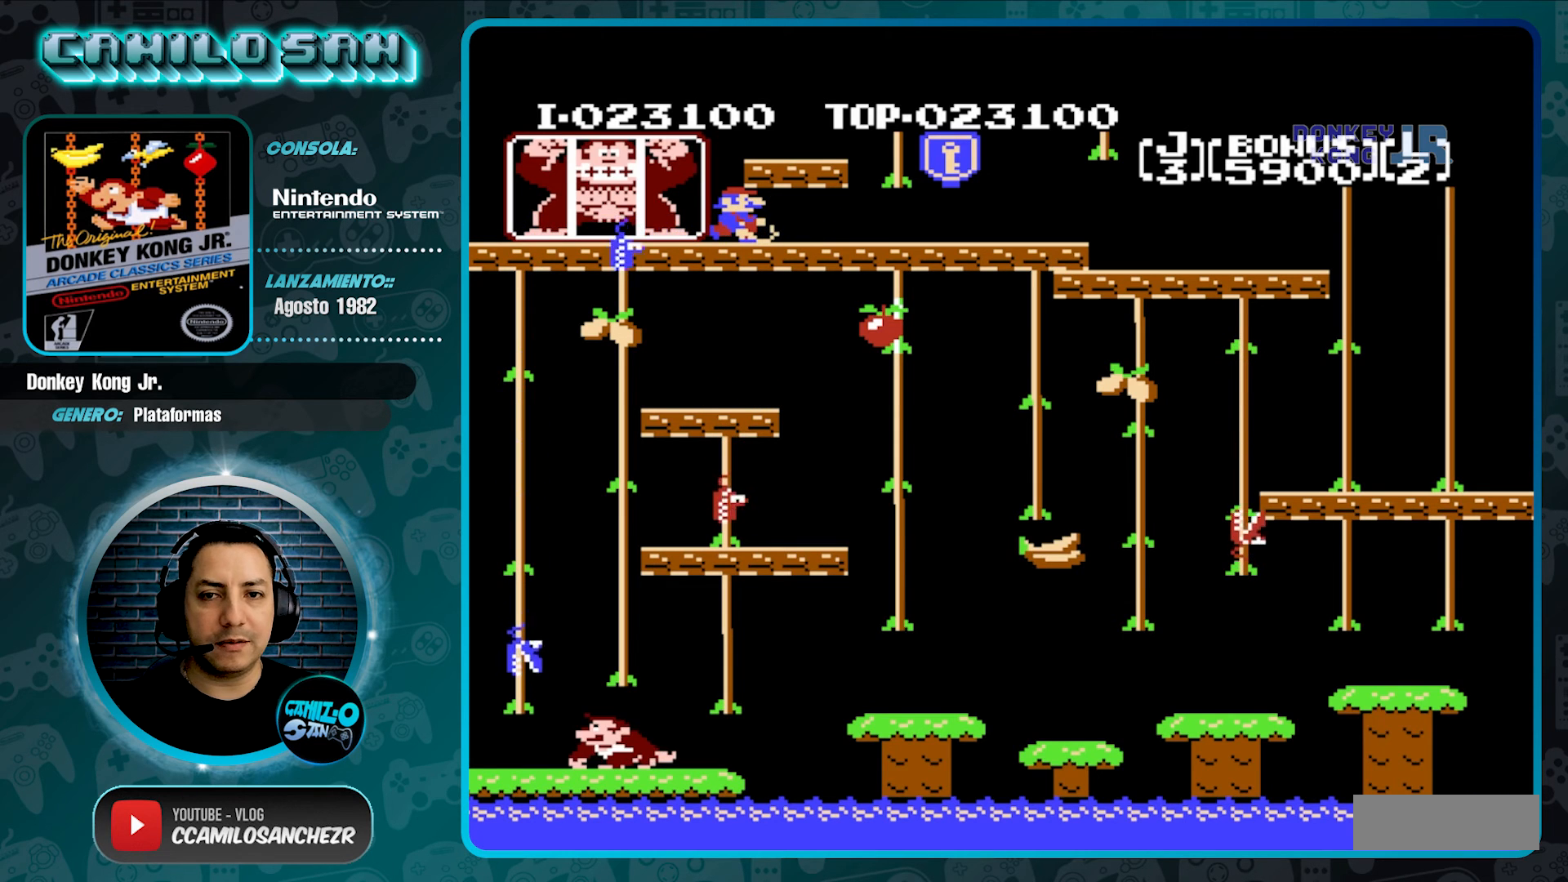
{"buttons": [], "events": []}